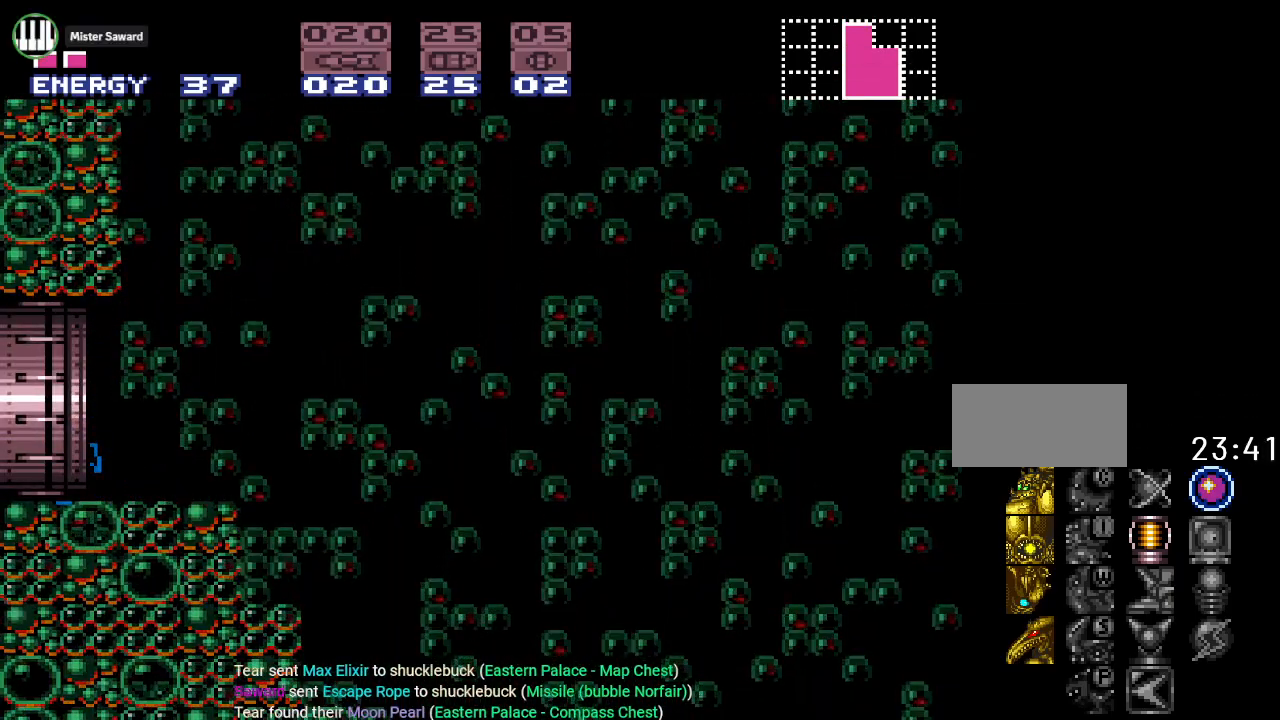
Gameplay with a controller (Nintendo layout); each line is a JSON object with the inputs held at the frame after it. "events" lists button and stick changes between this image and that frame as [ms after this image, input, new state], when the widget could be followed in between. Not read: L3 R3.
{"buttons": ["Y", "DPAD_LEFT"], "events": []}
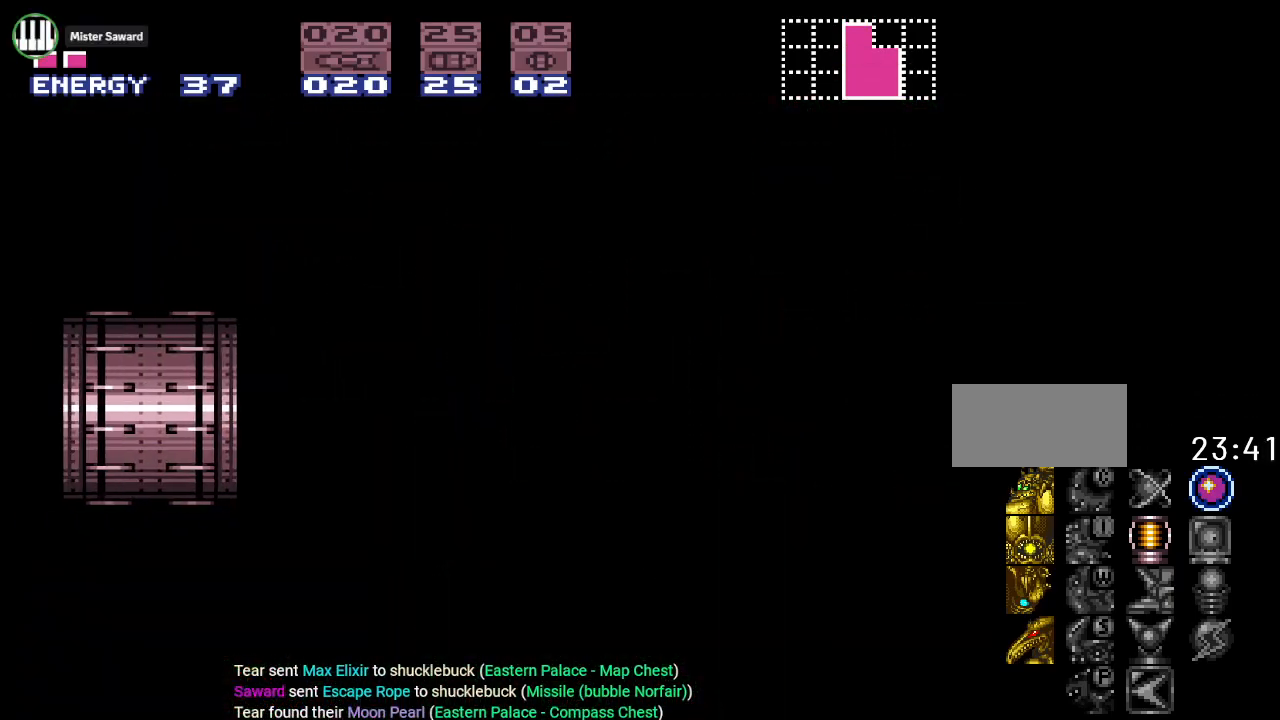
{"buttons": ["Y", "DPAD_LEFT"], "events": []}
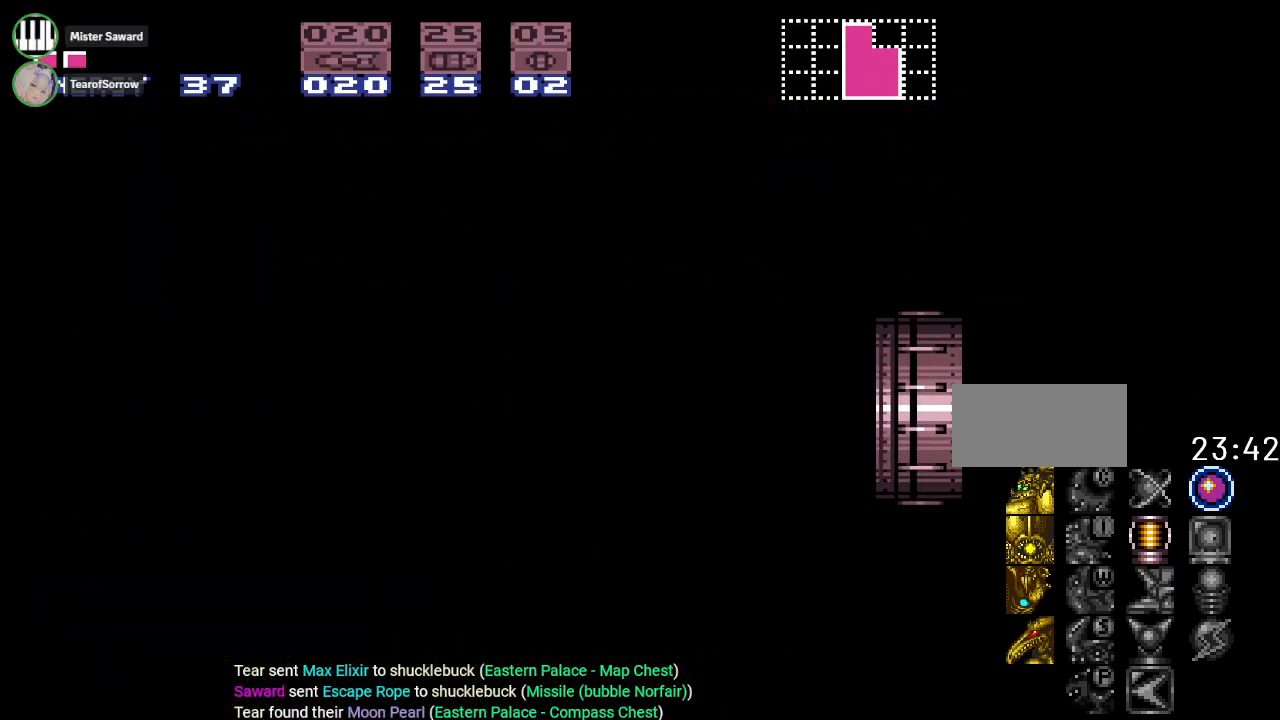
{"buttons": ["Y", "DPAD_LEFT"], "events": []}
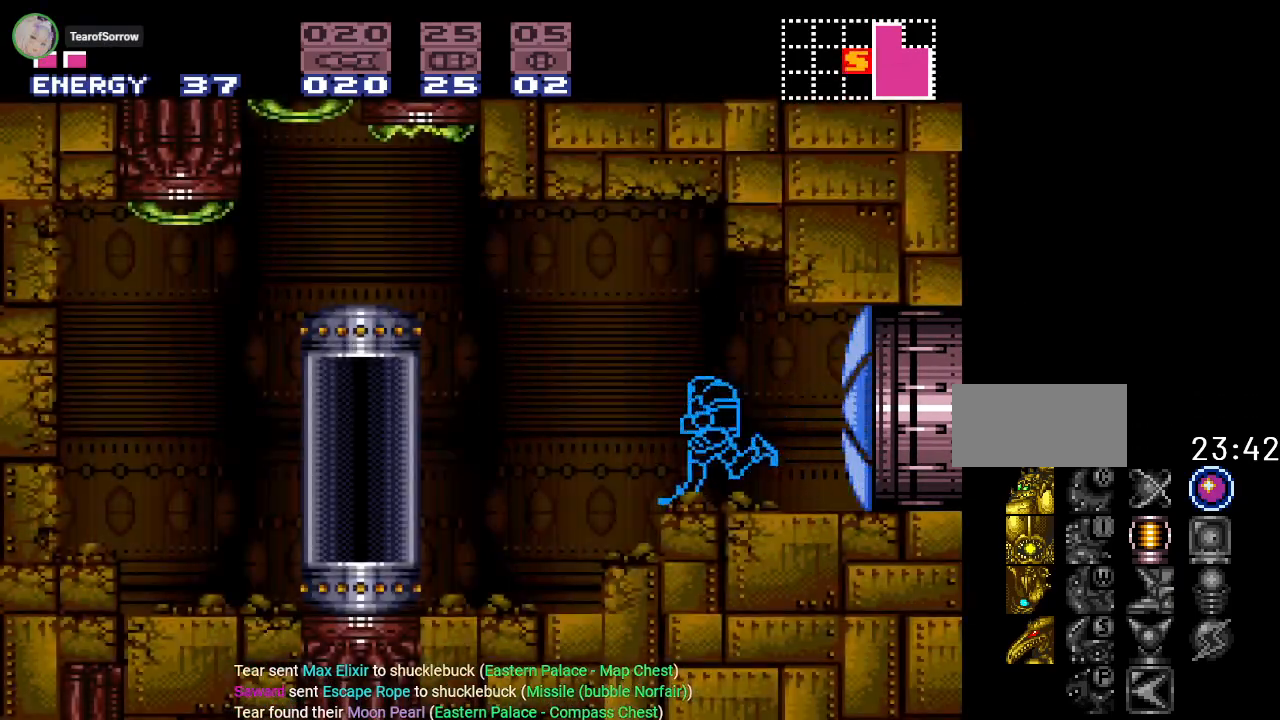
{"buttons": ["DPAD_LEFT"], "events": [[16, "B", "down"], [217, "B", "up"], [383, "Y", "up"]]}
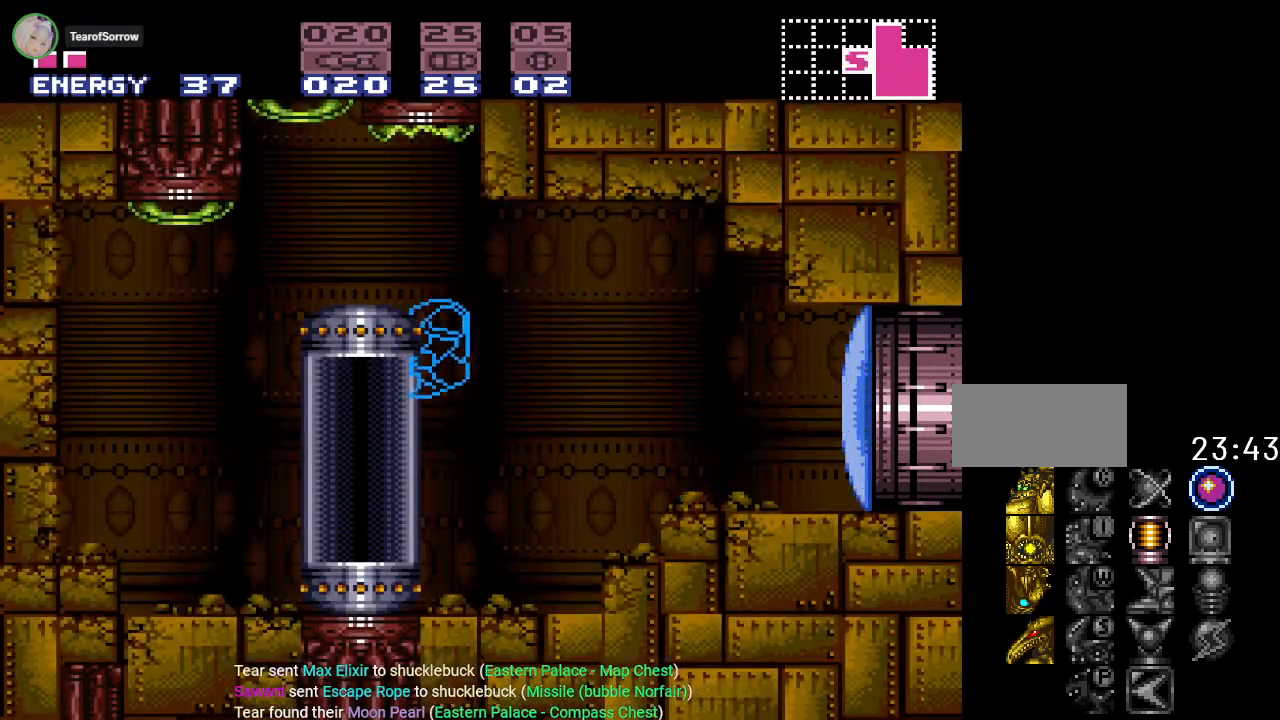
{"buttons": [], "events": [[351, "DPAD_LEFT", "up"]]}
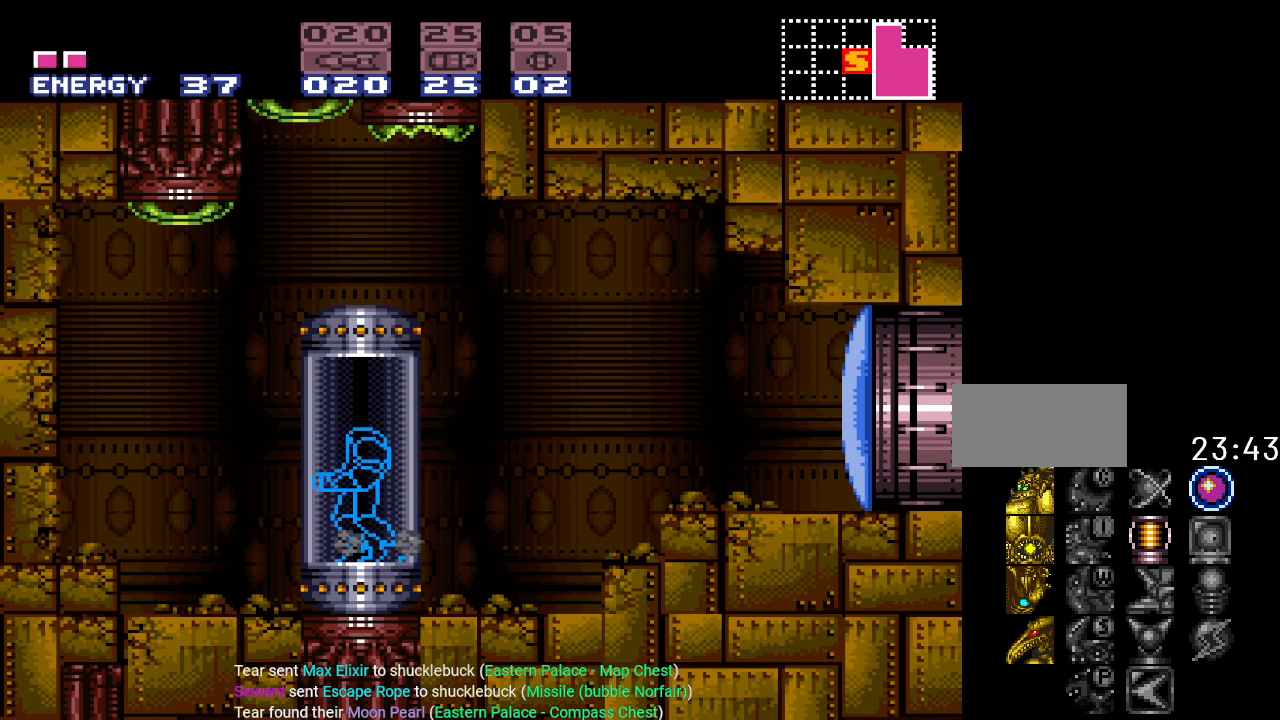
{"buttons": [], "events": [[350, "A", "down"], [450, "A", "up"]]}
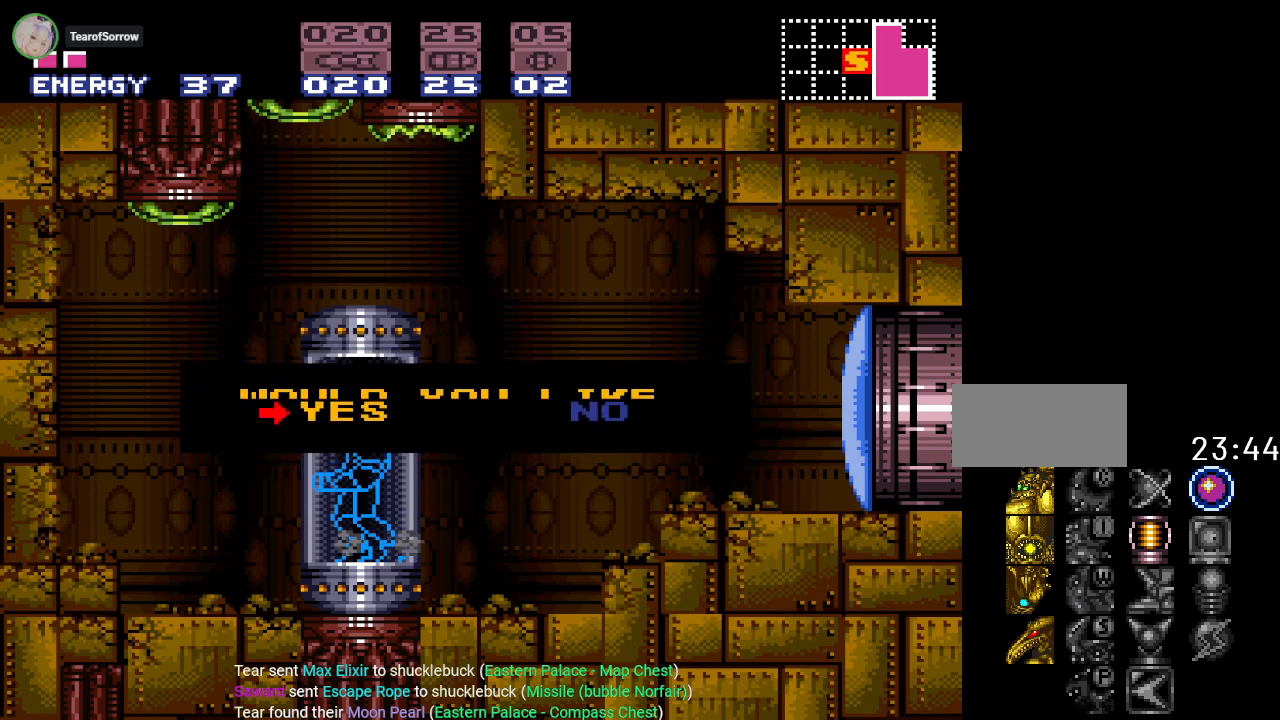
{"buttons": [], "events": []}
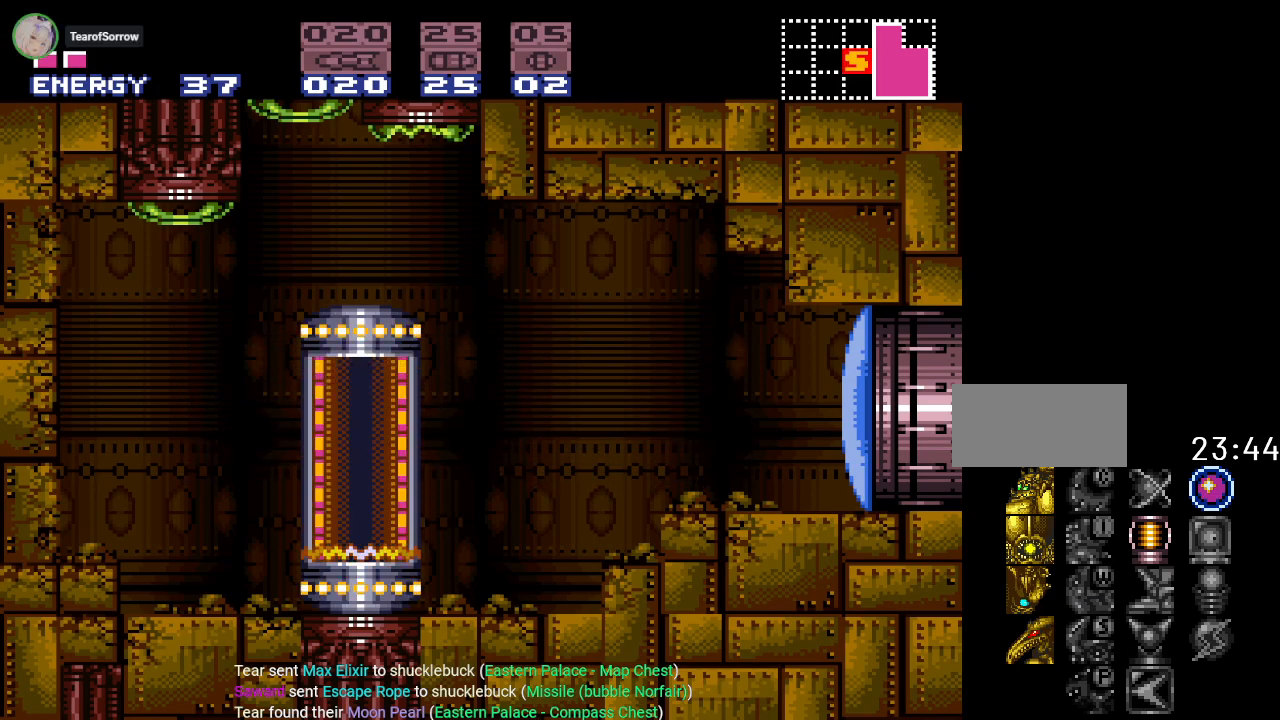
{"buttons": [], "events": []}
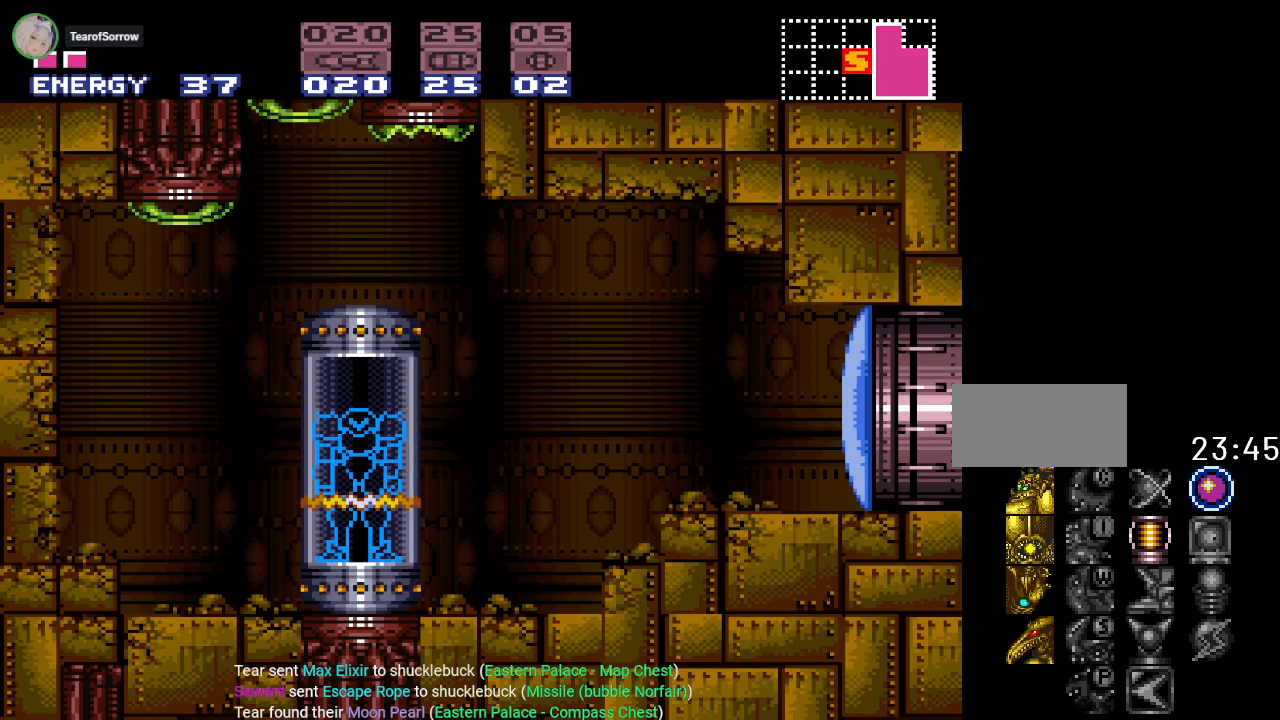
{"buttons": [], "events": []}
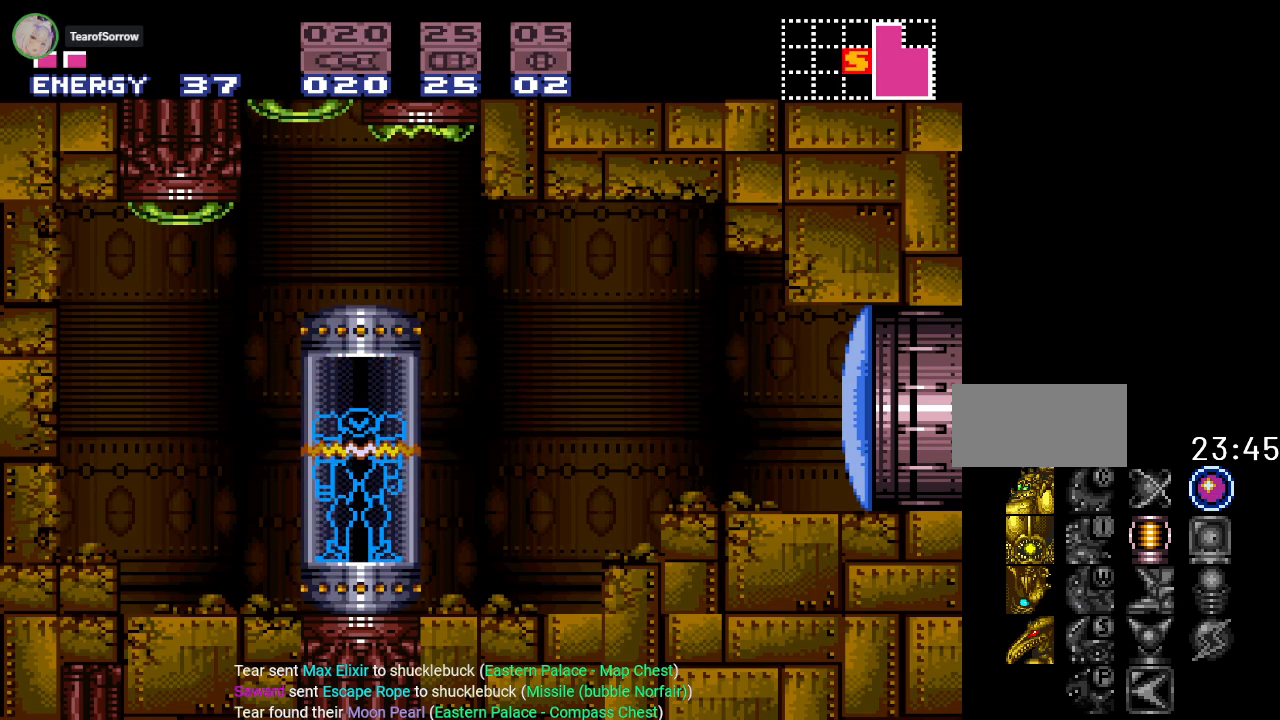
{"buttons": [], "events": []}
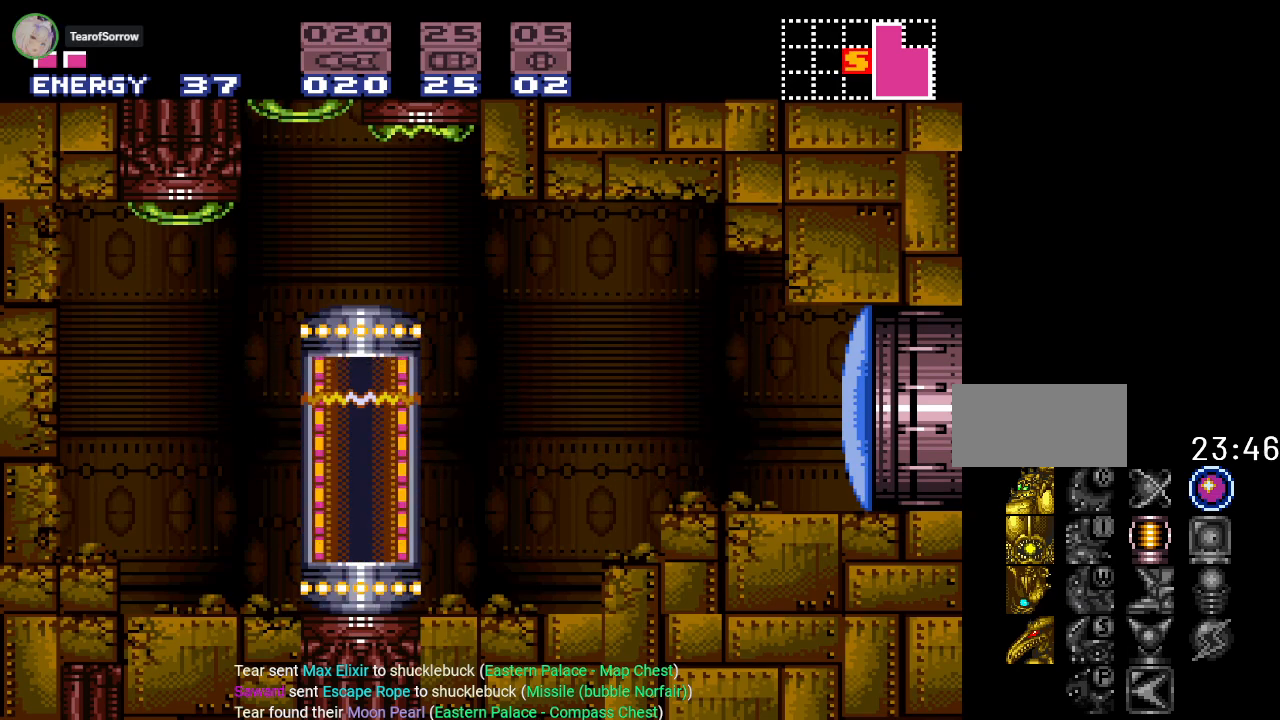
{"buttons": [], "events": []}
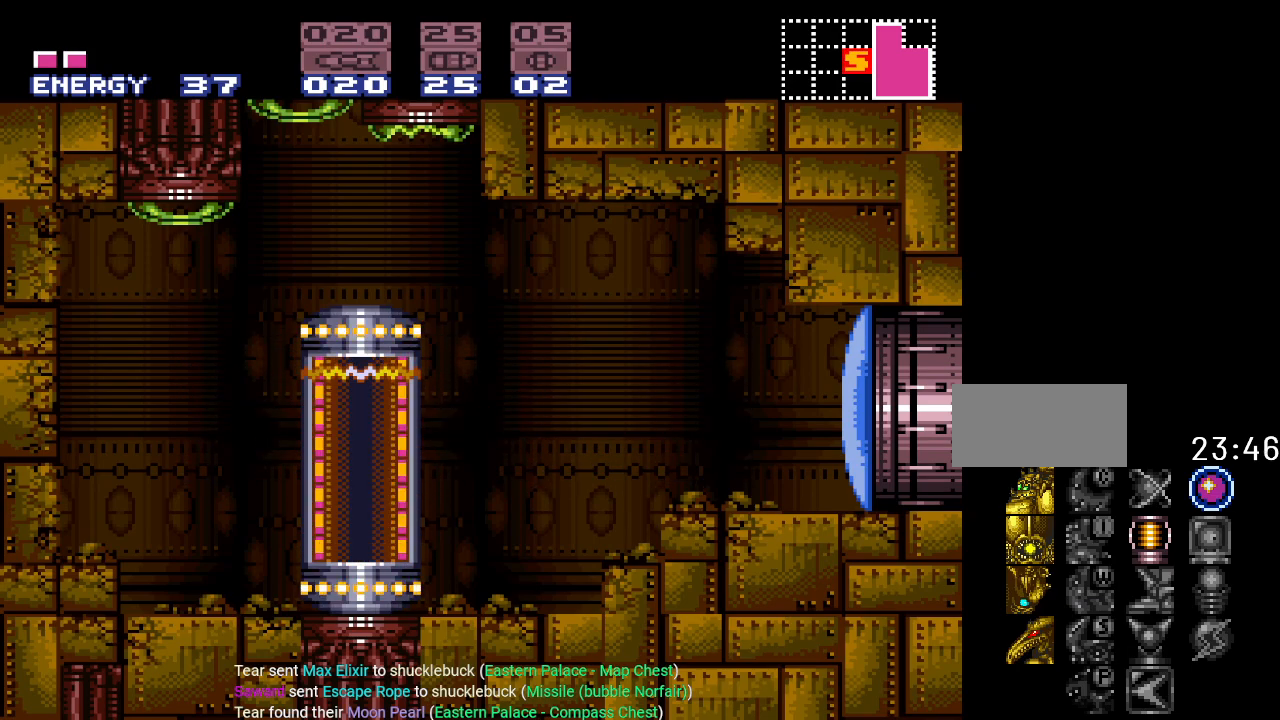
{"buttons": [], "events": []}
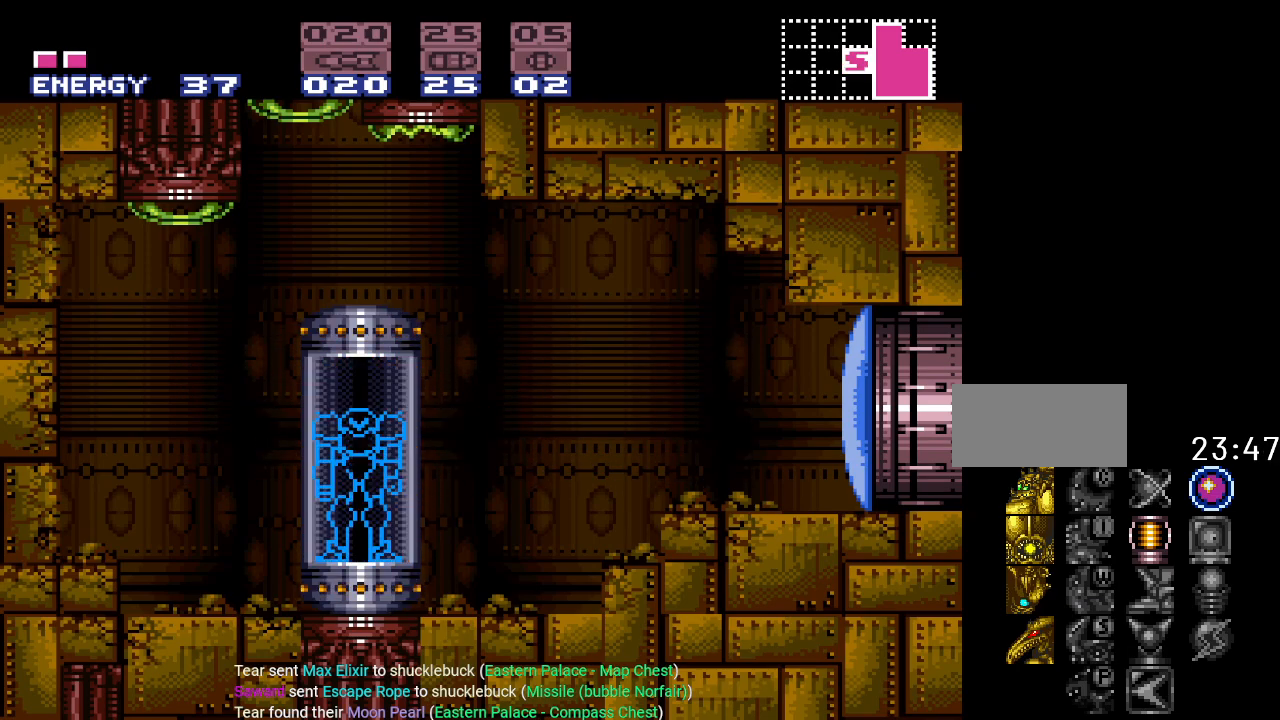
{"buttons": ["DPAD_RIGHT"], "events": [[401, "DPAD_RIGHT", "down"]]}
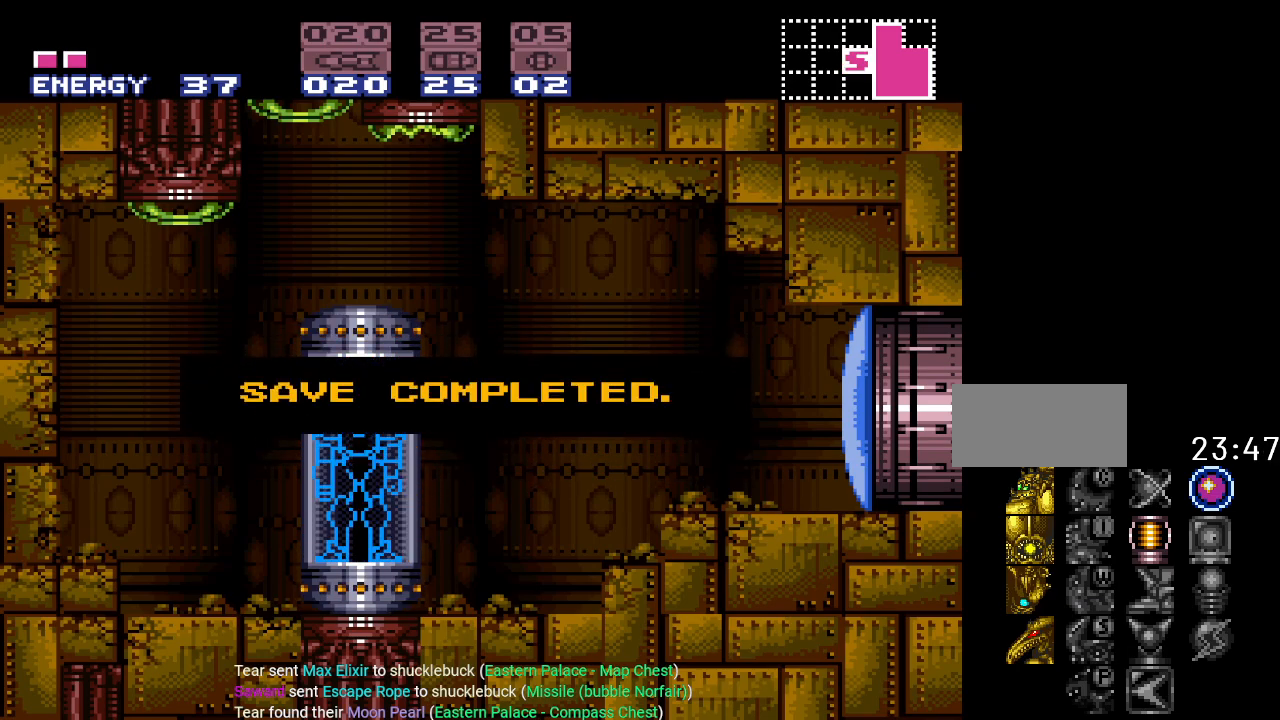
{"buttons": ["A", "DPAD_RIGHT"], "events": [[434, "A", "down"]]}
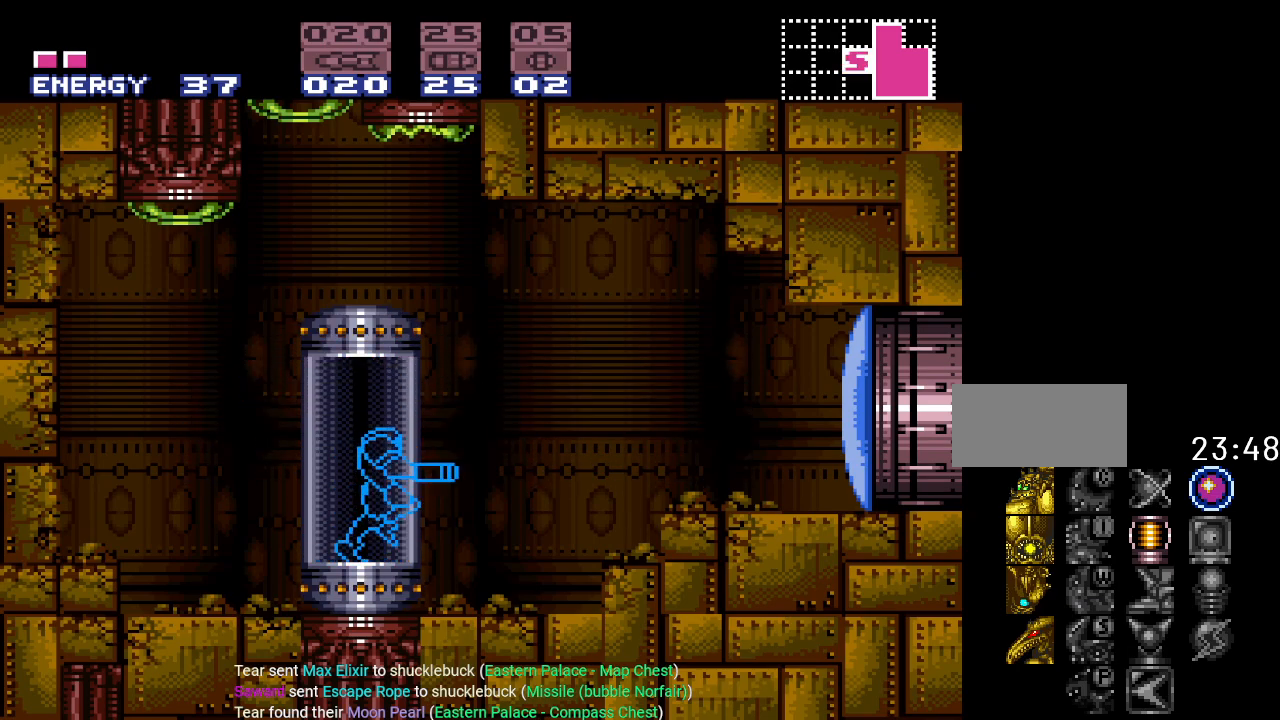
{"buttons": ["DPAD_RIGHT"], "events": [[67, "A", "up"]]}
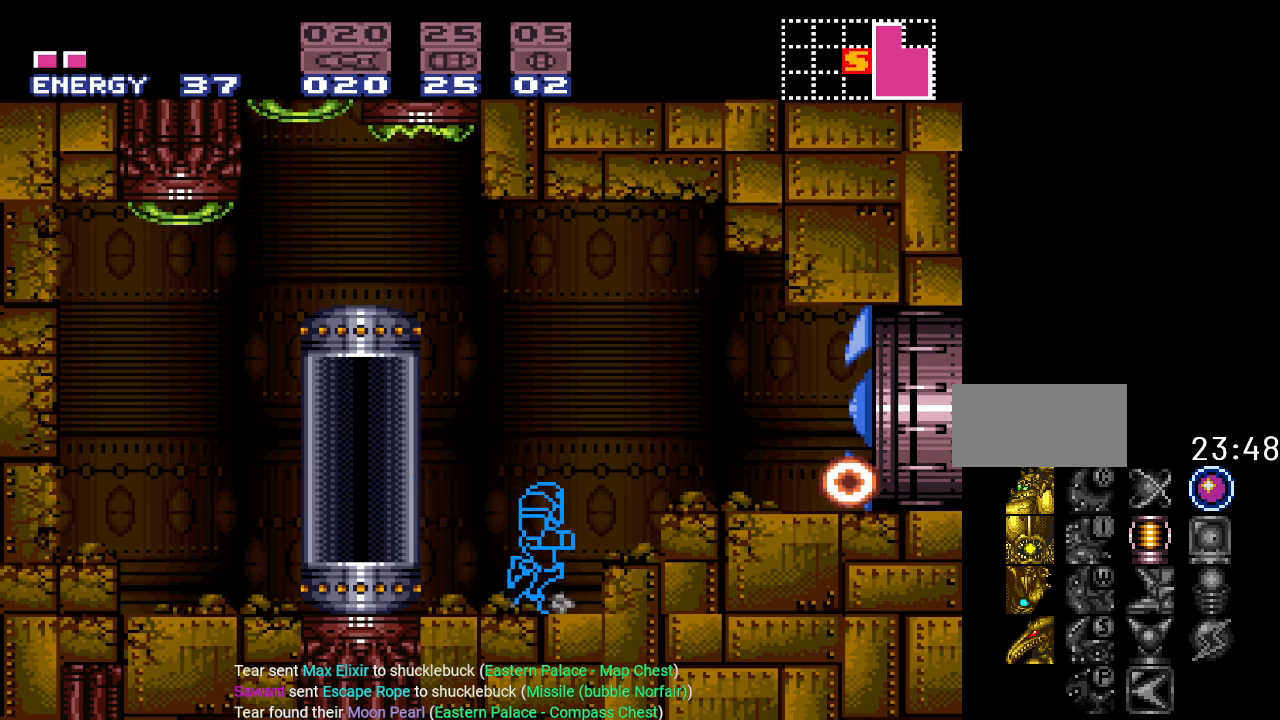
{"buttons": ["DPAD_RIGHT"], "events": [[150, "DPAD_RIGHT", "up"], [284, "B", "down"], [367, "DPAD_RIGHT", "down"], [434, "B", "up"]]}
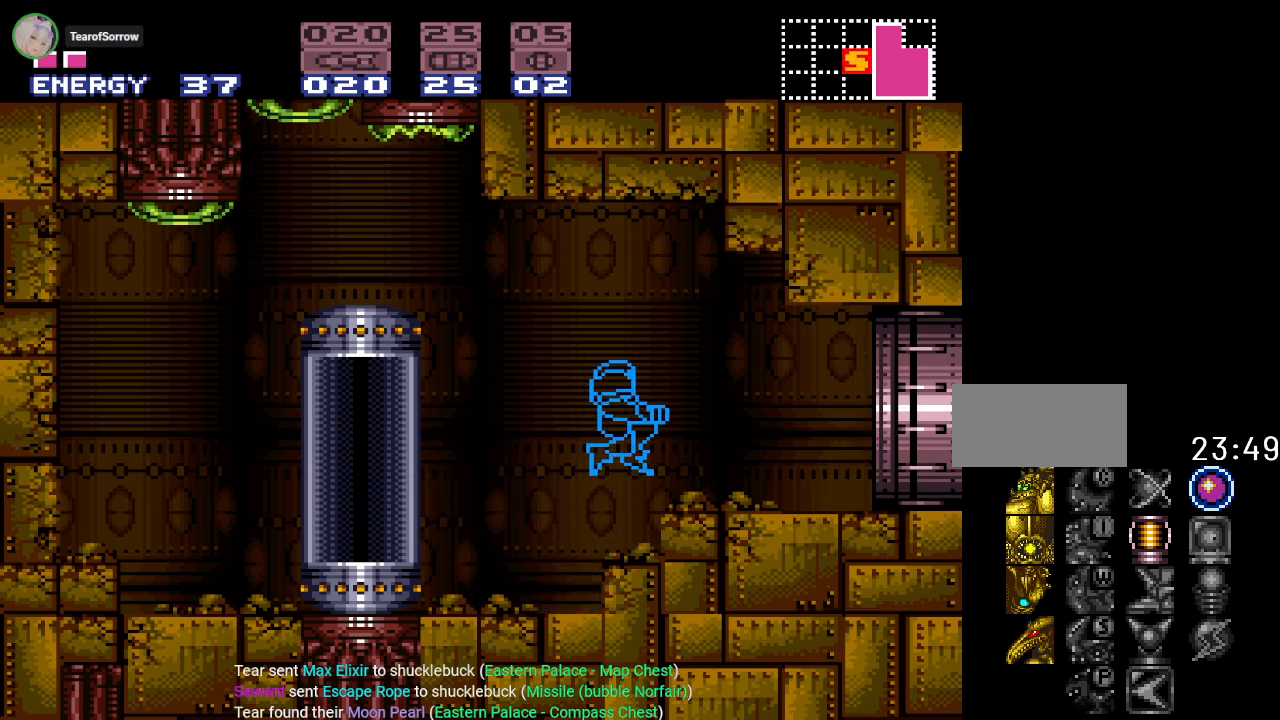
{"buttons": ["Y", "DPAD_RIGHT"], "events": [[134, "DPAD_RIGHT", "up"], [317, "DPAD_RIGHT", "down"], [351, "Y", "down"]]}
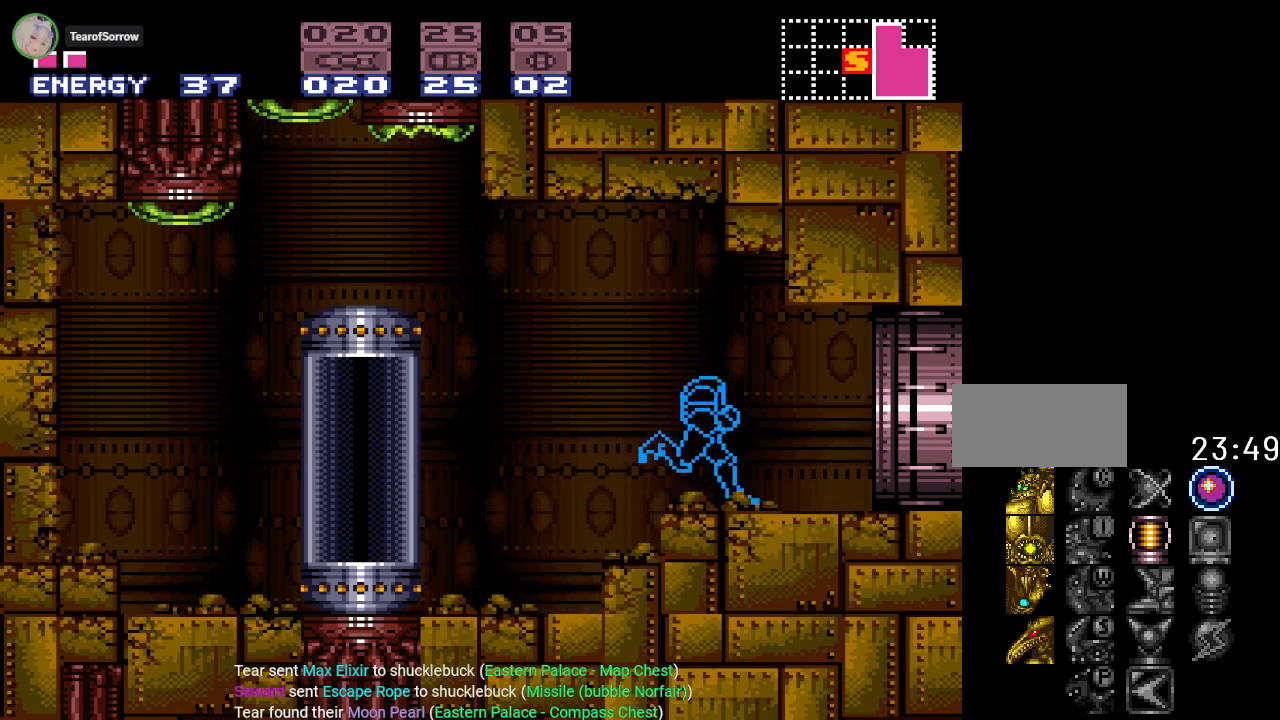
{"buttons": ["Y", "DPAD_RIGHT"], "events": []}
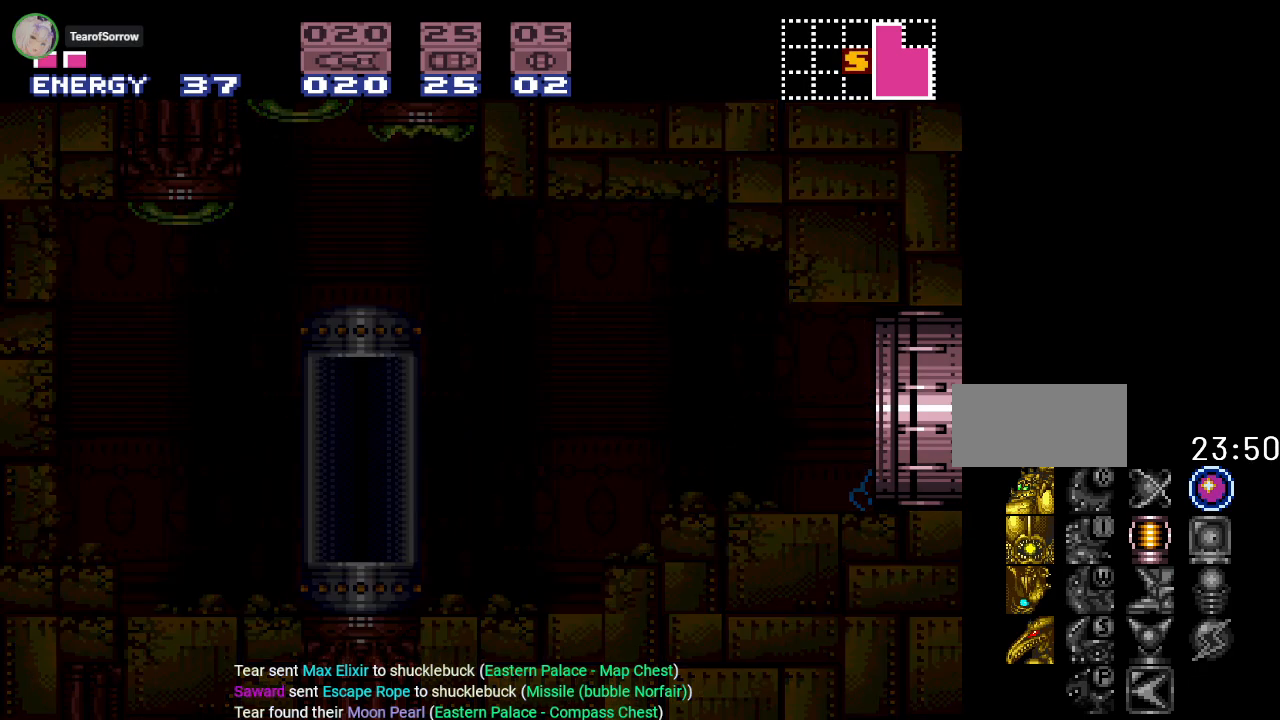
{"buttons": ["Y", "DPAD_RIGHT"], "events": []}
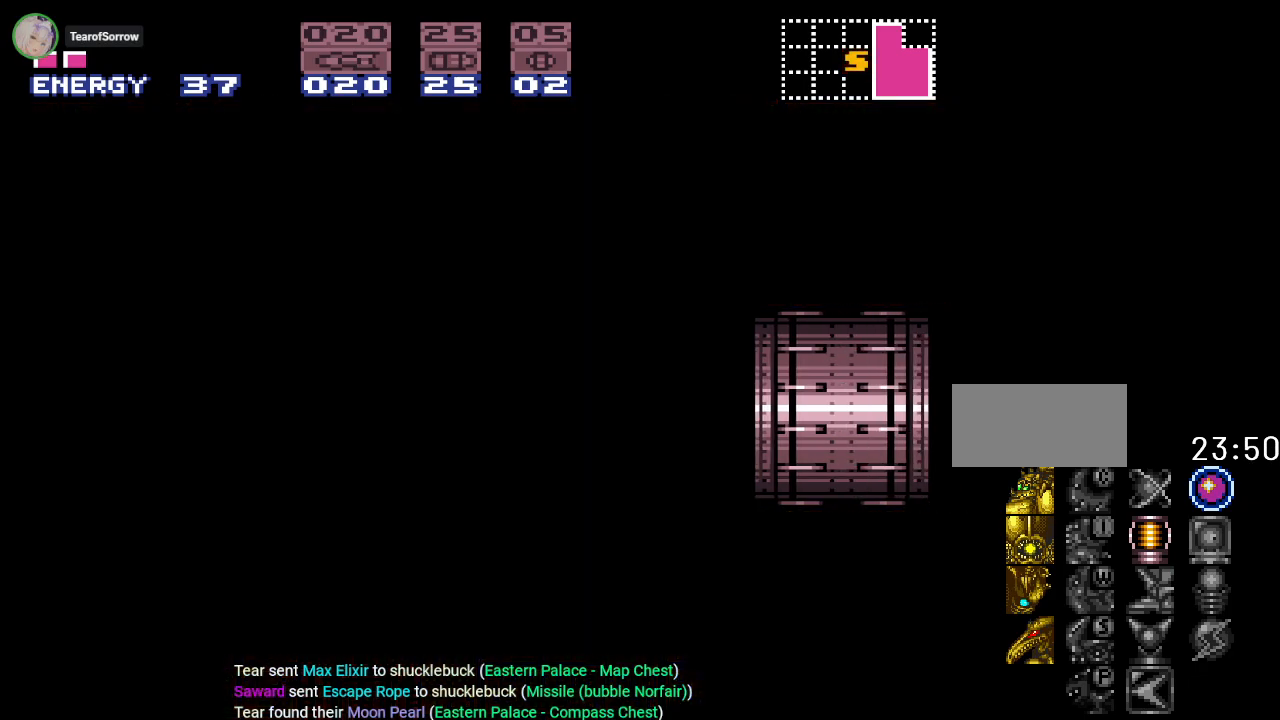
{"buttons": ["Y", "DPAD_RIGHT"], "events": []}
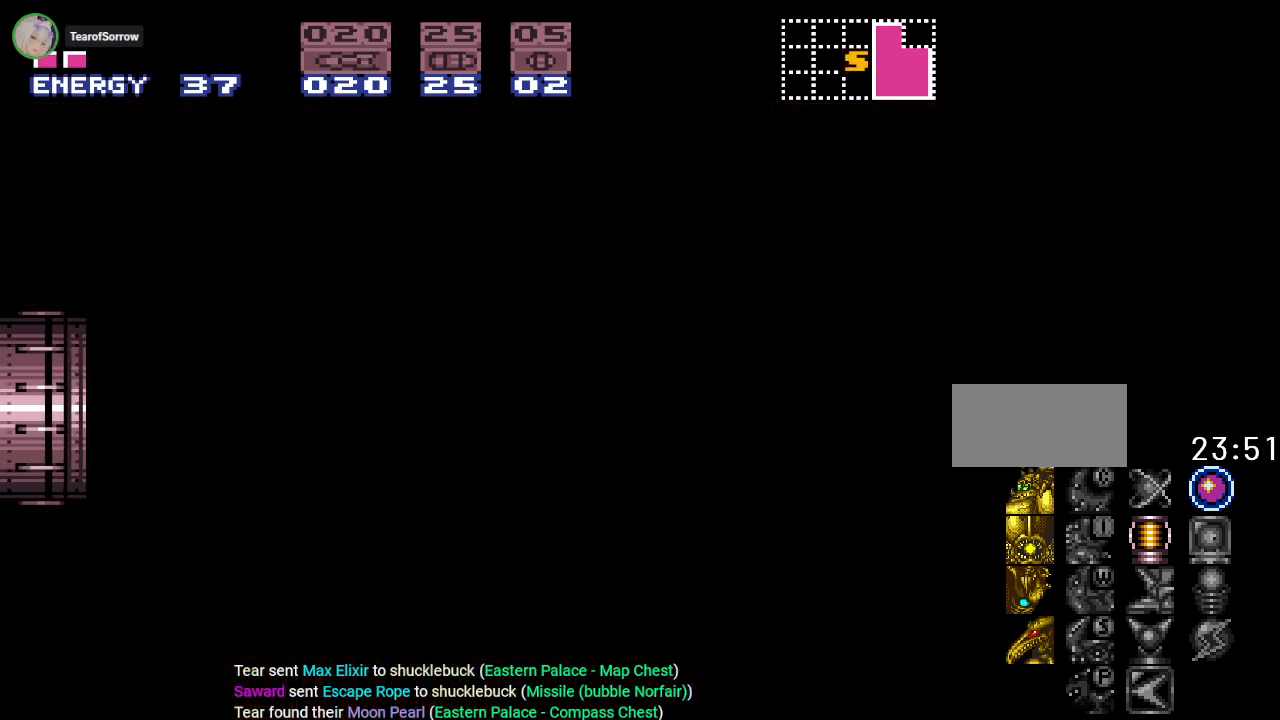
{"buttons": ["Y", "DPAD_RIGHT"], "events": []}
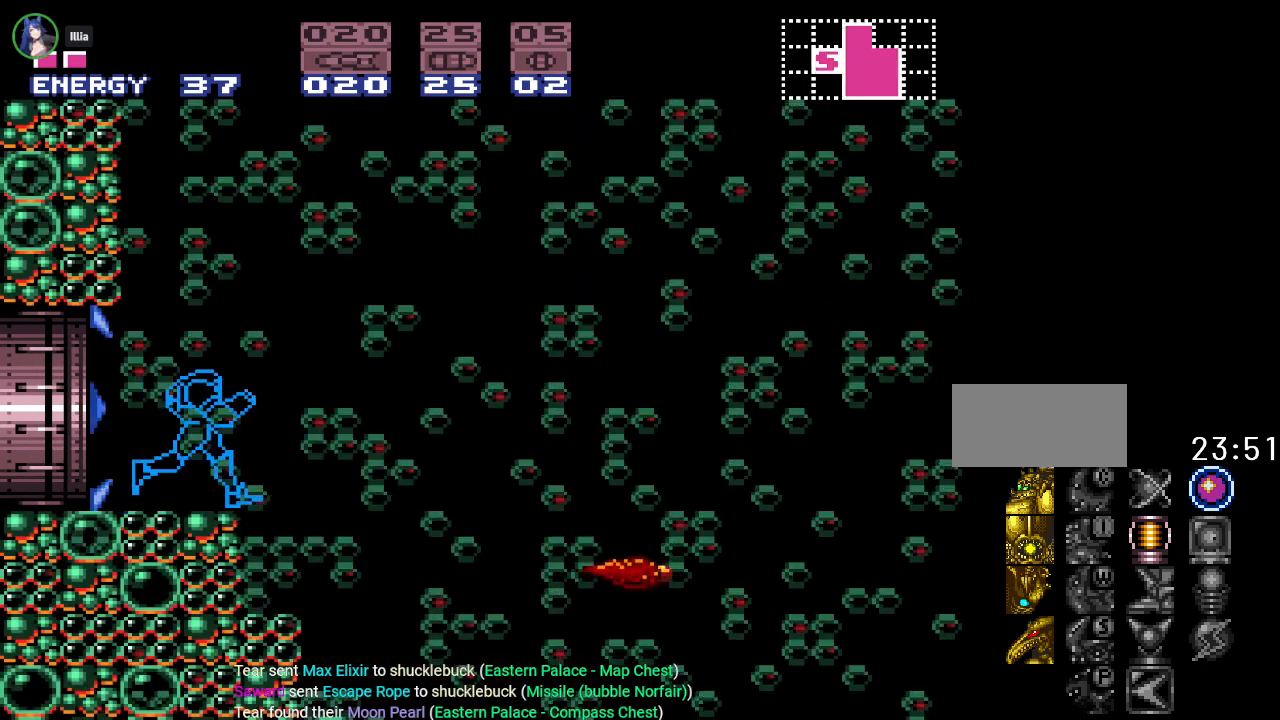
{"buttons": ["B", "Y", "DPAD_LEFT"], "events": [[83, "B", "down"], [367, "DPAD_RIGHT", "up"], [434, "DPAD_LEFT", "down"]]}
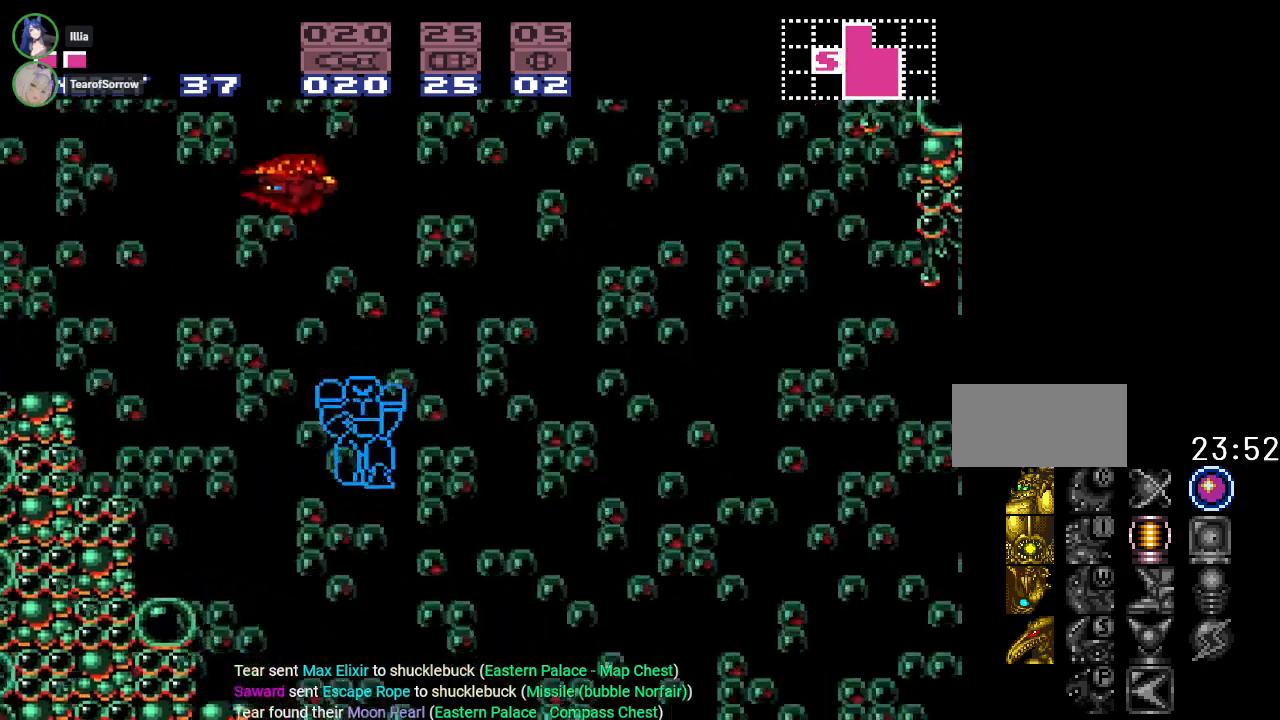
{"buttons": ["Y"], "events": [[117, "B", "up"], [468, "DPAD_LEFT", "up"]]}
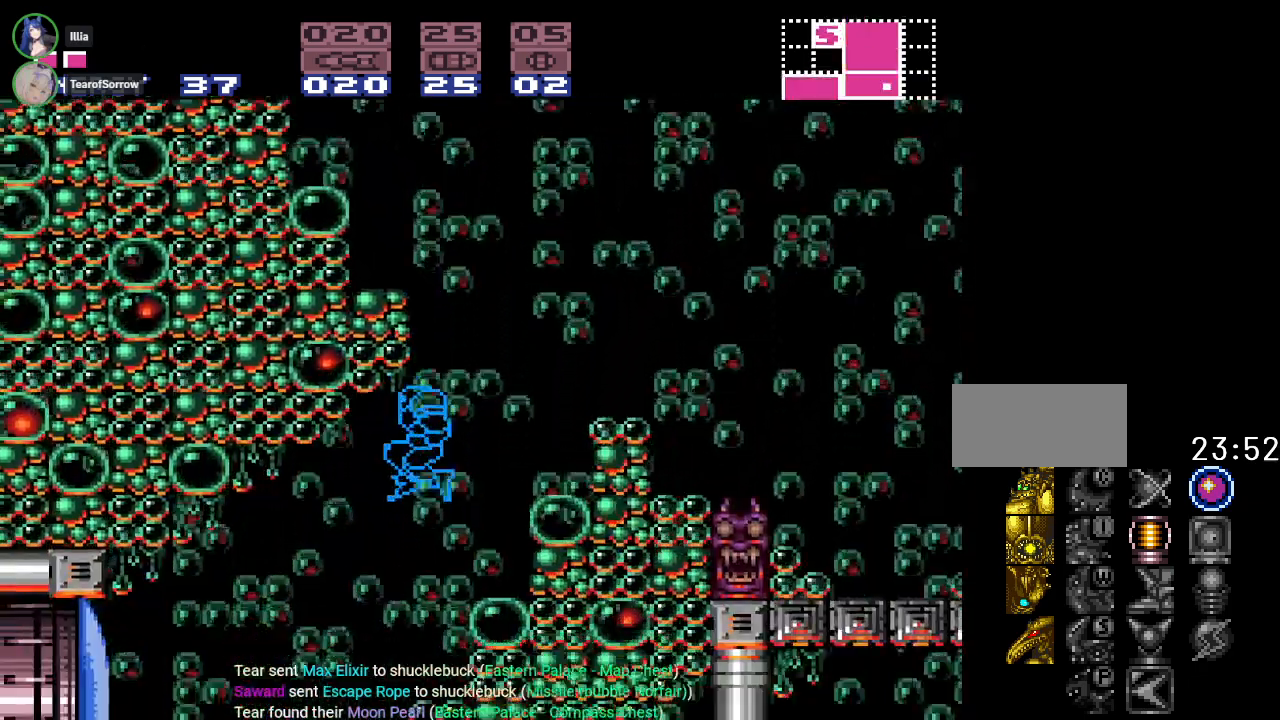
{"buttons": ["B", "Y"], "events": [[400, "B", "down"]]}
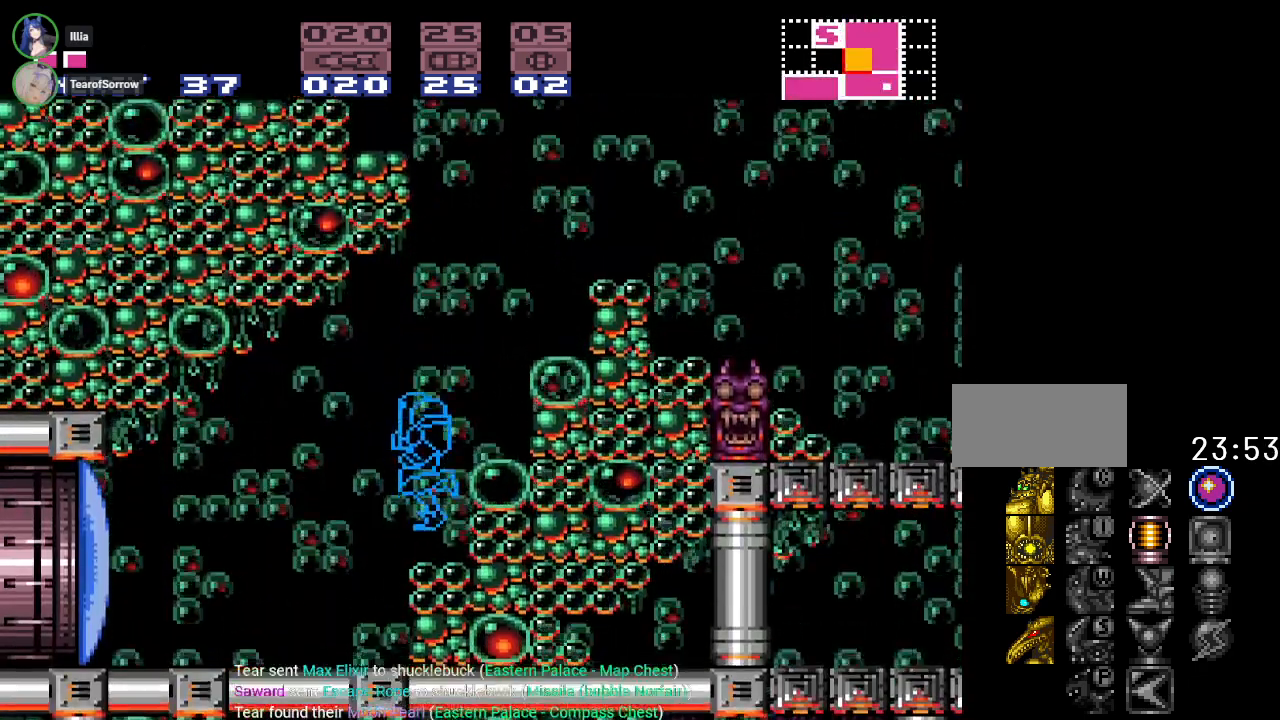
{"buttons": ["B", "Y", "DPAD_RIGHT"], "events": [[34, "DPAD_RIGHT", "down"]]}
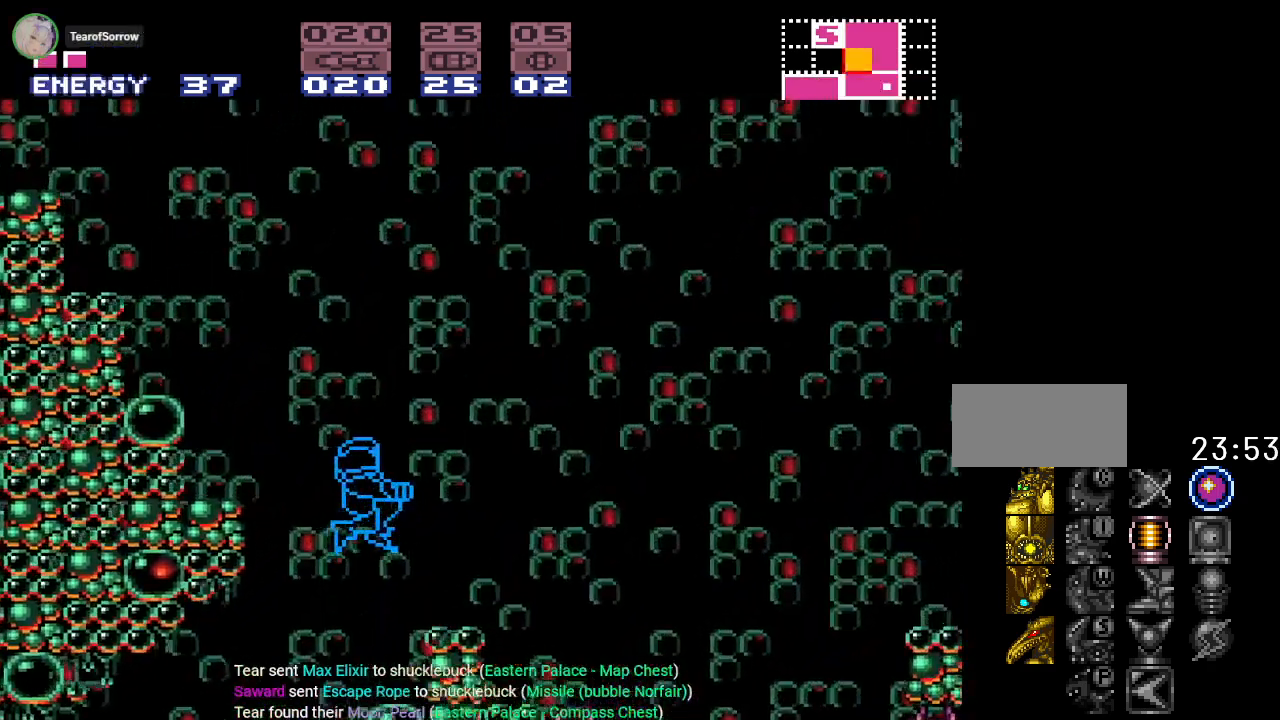
{"buttons": ["Y", "DPAD_LEFT"], "events": [[83, "B", "up"], [300, "DPAD_RIGHT", "up"], [400, "DPAD_LEFT", "down"]]}
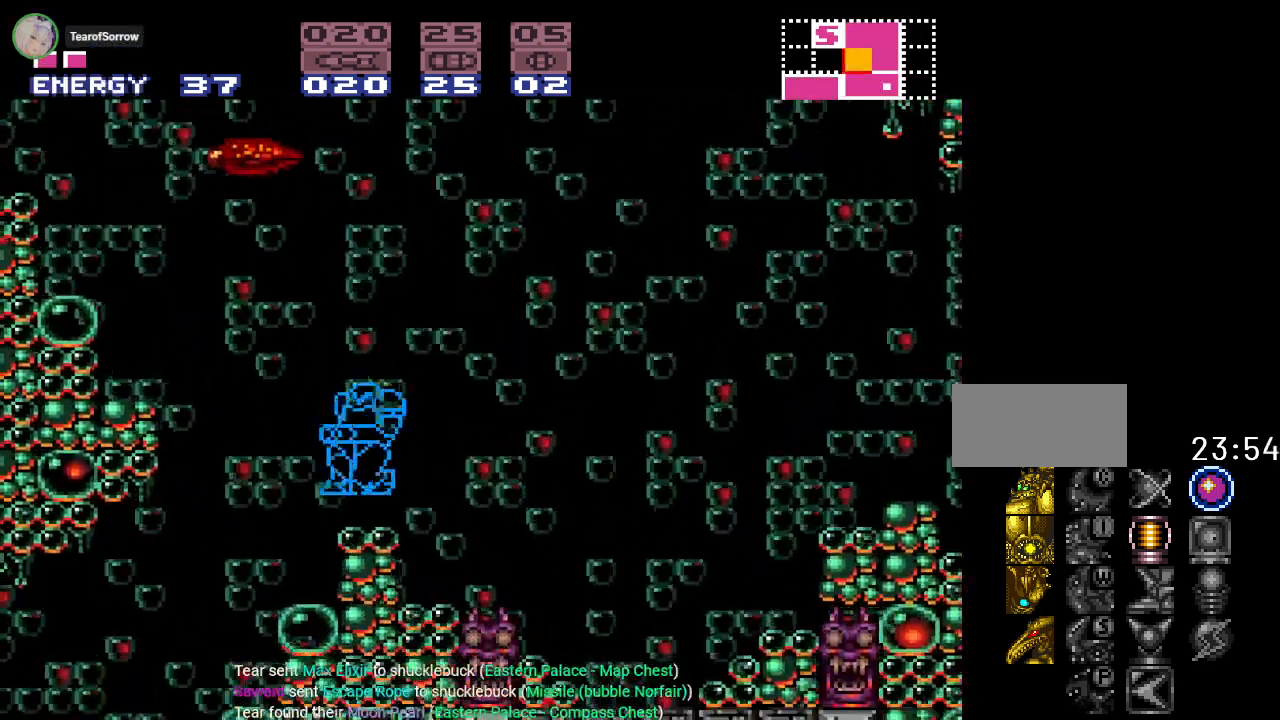
{"buttons": ["B", "Y", "DPAD_LEFT"], "events": [[84, "B", "down"]]}
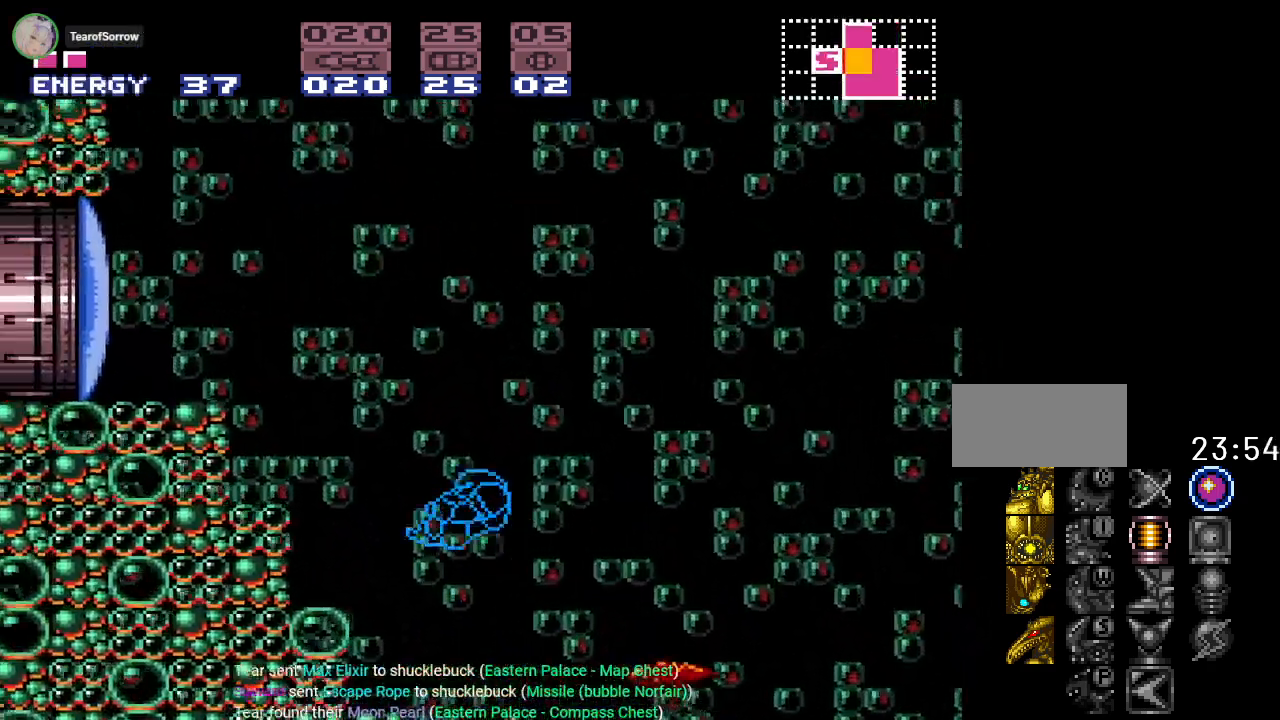
{"buttons": ["B", "Y", "DPAD_LEFT"], "events": []}
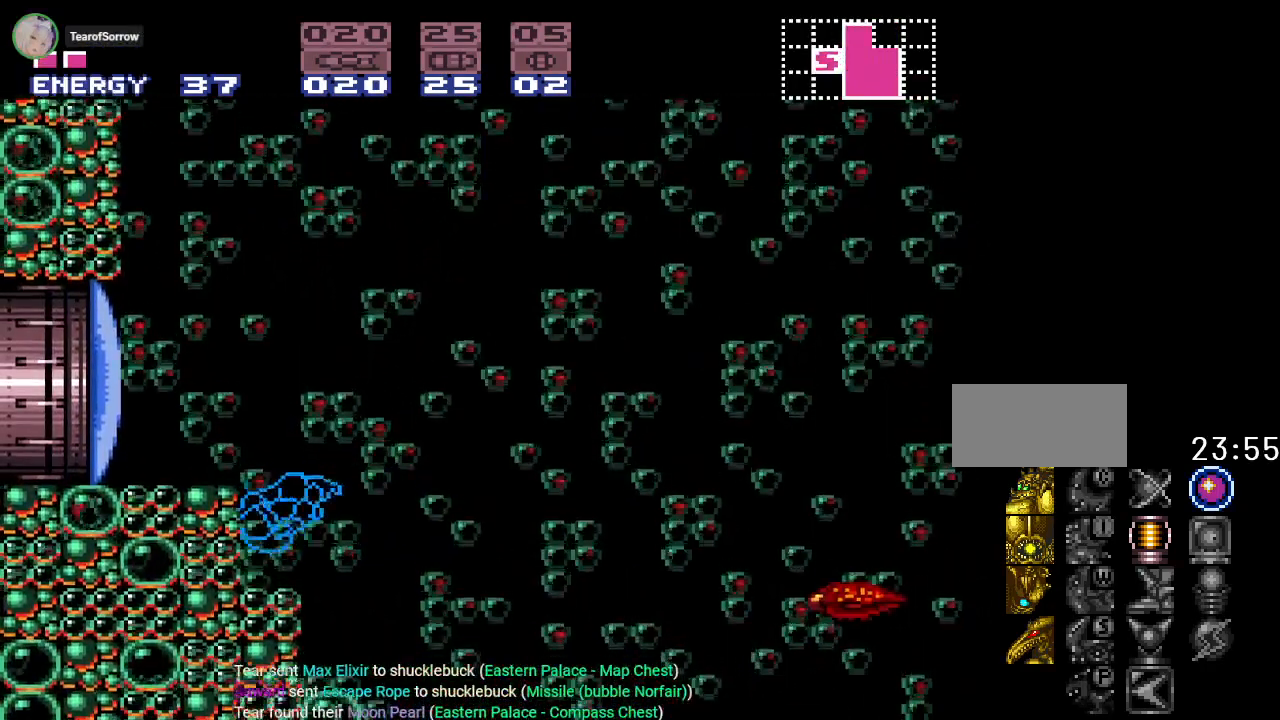
{"buttons": ["DPAD_LEFT"], "events": [[34, "B", "up"], [34, "DPAD_LEFT", "up"], [84, "DPAD_RIGHT", "down"], [151, "B", "down"], [217, "DPAD_RIGHT", "up"], [251, "DPAD_LEFT", "down"], [317, "B", "up"], [334, "Y", "up"]]}
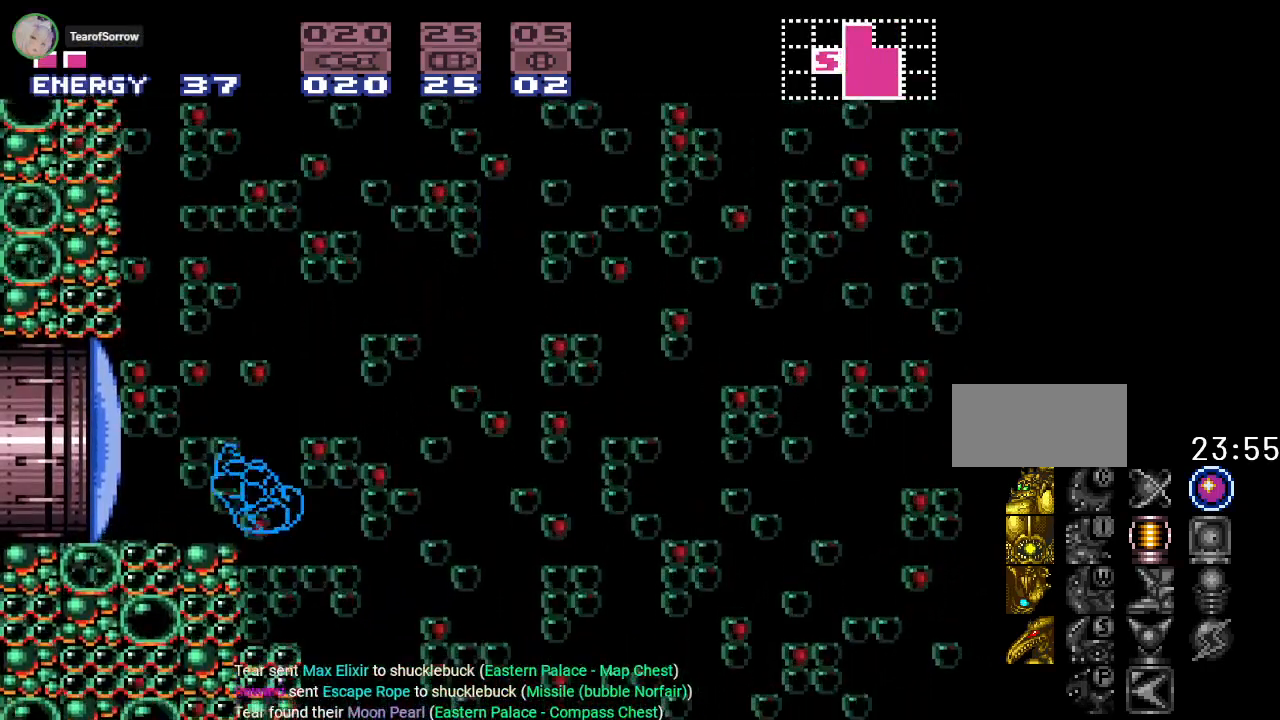
{"buttons": ["DPAD_LEFT"], "events": [[234, "A", "down"], [367, "A", "up"]]}